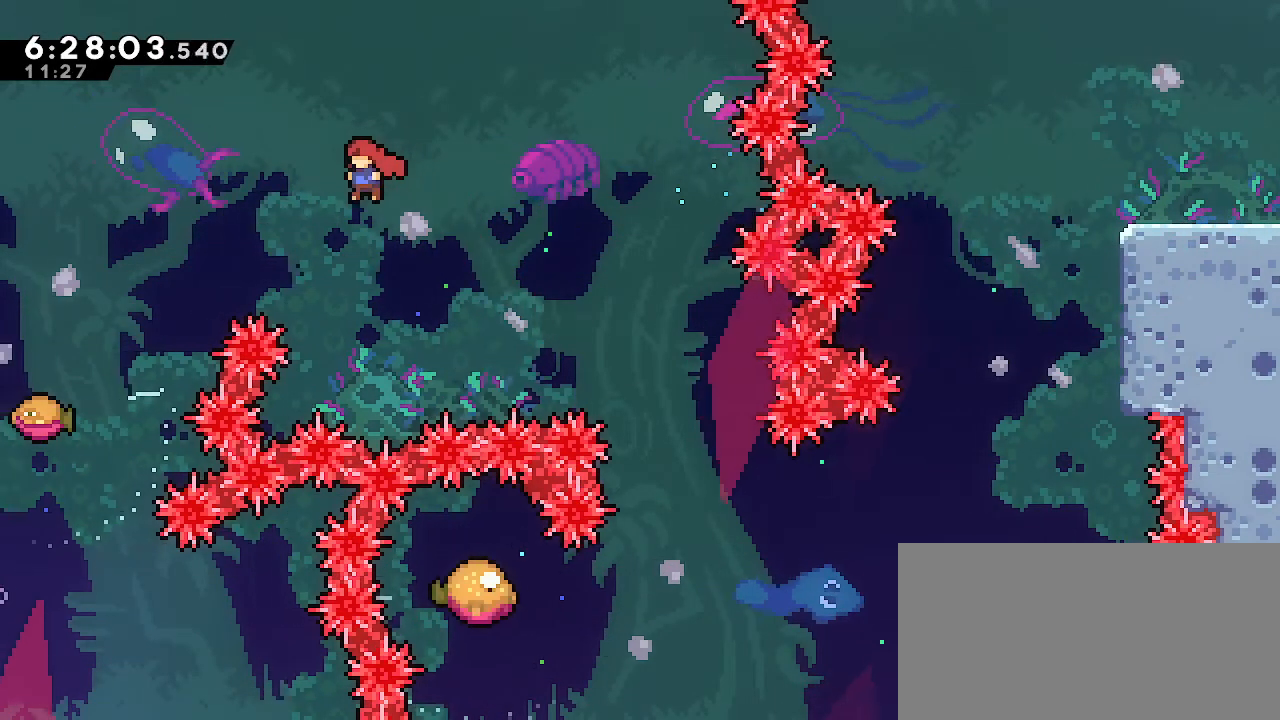
Gameplay with a controller (Nintendo layout); each line is a JSON object with the inputs held at the frame after it (dt_ms = milliseconds from this image to that frame). "events" lists button and stick changes between this image and that frame as [ms after this image, input, new state], when the widget could be followed in between. Not read: DPAD_DOWN DPAD_LEFT DPAD_RIGHT DPAD_UP L3 R3 START.
{"dt_ms": 500, "buttons": [], "left_stick": "left", "right_stick": "center", "events": [[17, "left_stick", "up-left"], [50, "A", "up"], [50, "R1", "up"], [150, "B", "down"], [383, "B", "up"], [383, "left_stick", "left"]]}
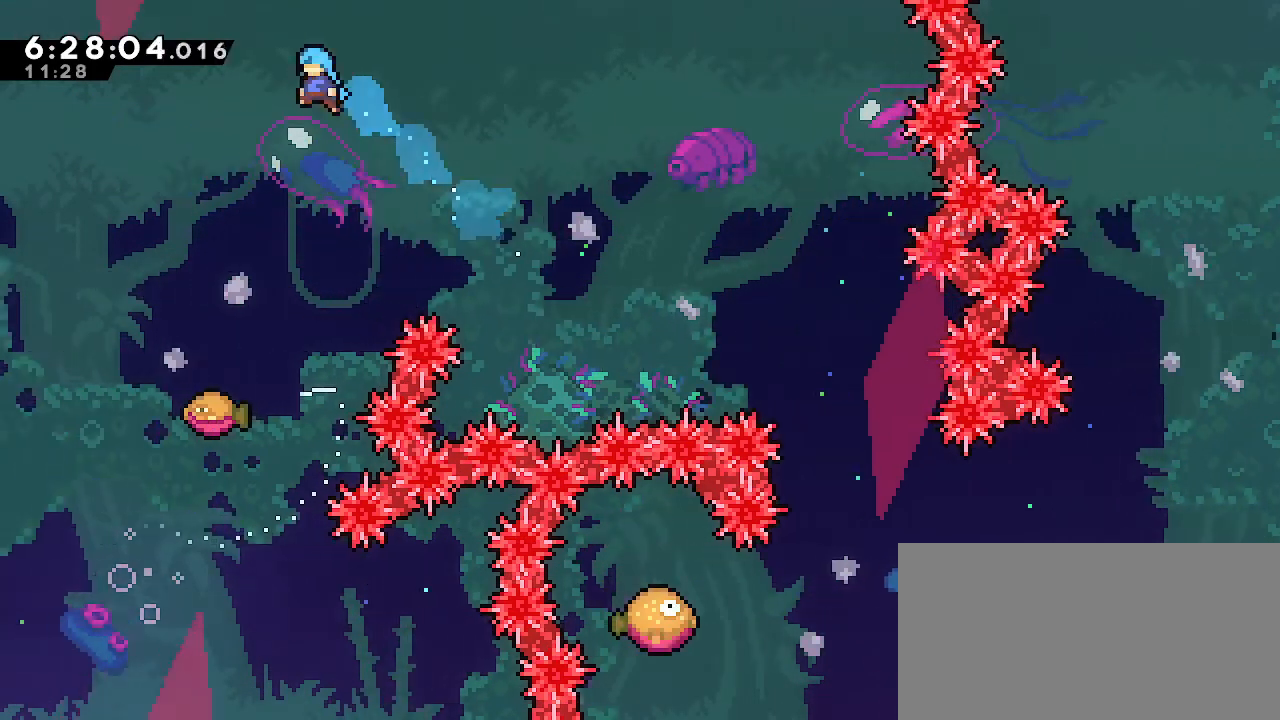
{"dt_ms": 500, "buttons": ["A"], "left_stick": "left", "right_stick": "center", "events": [[200, "left_stick", "center"], [417, "A", "down"], [417, "left_stick", "left"]]}
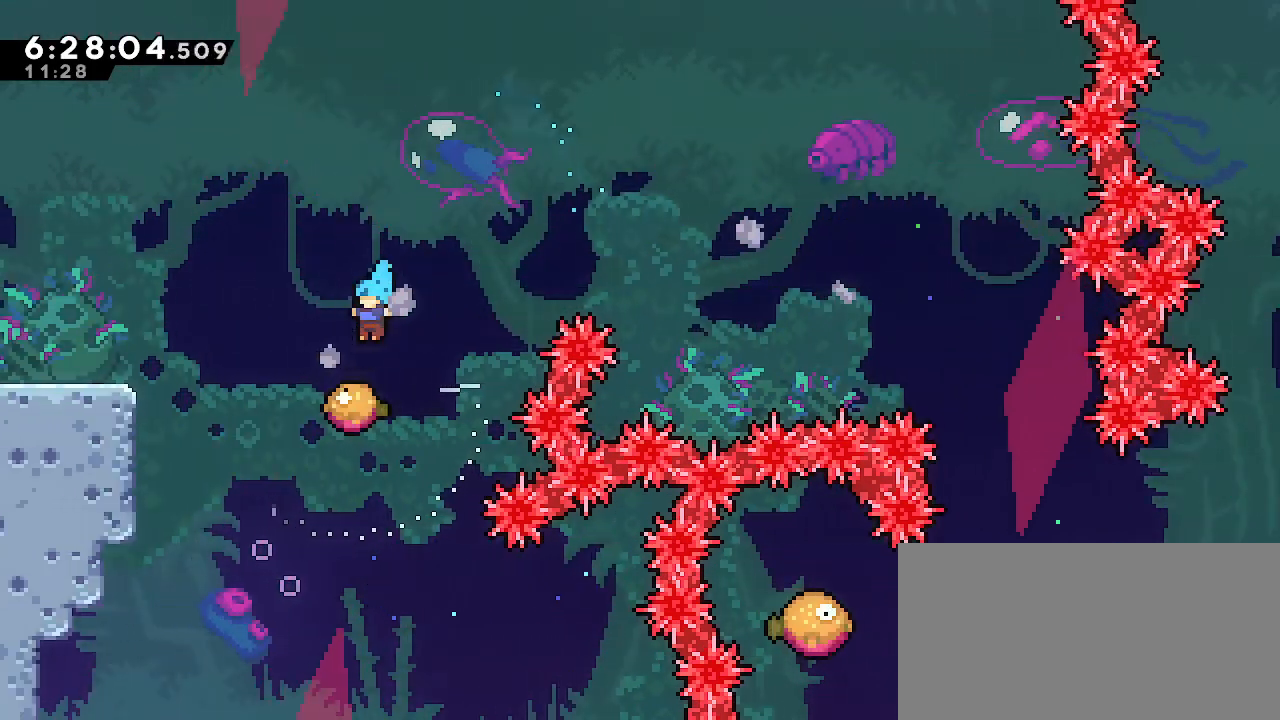
{"dt_ms": 500, "buttons": ["A"], "left_stick": "left", "right_stick": "center", "events": []}
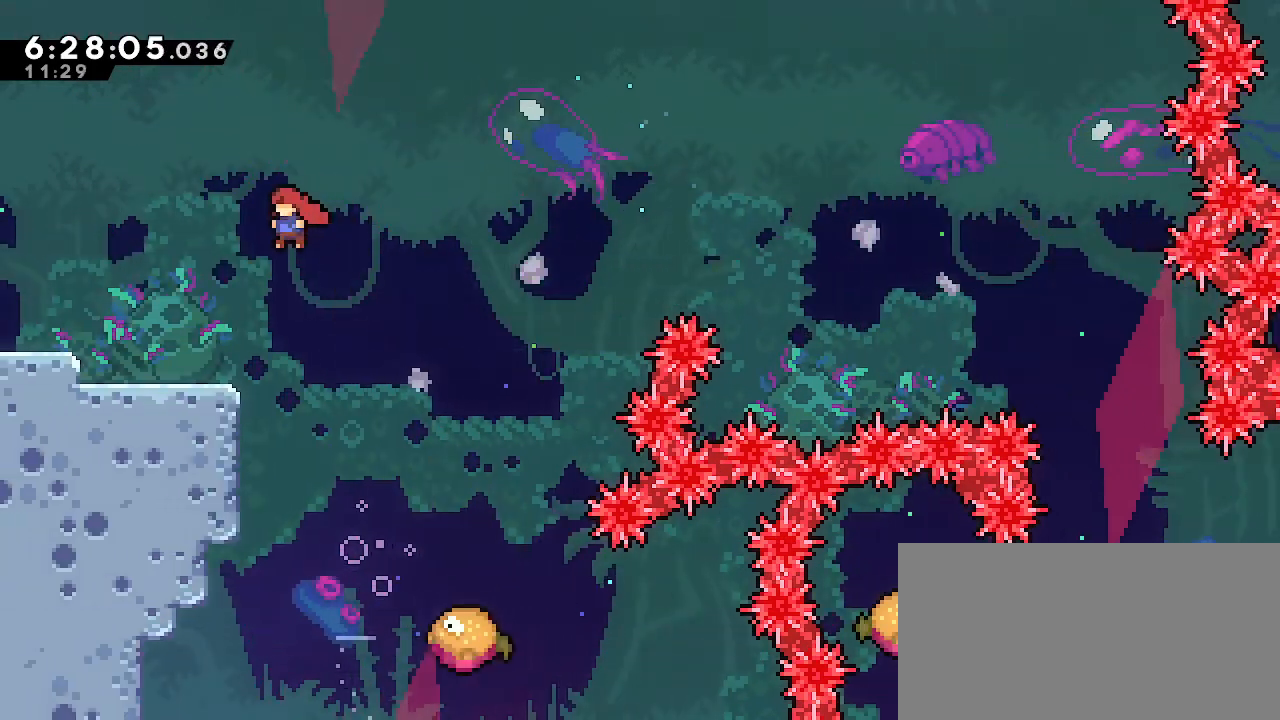
{"dt_ms": 500, "buttons": [], "left_stick": "left", "right_stick": "center", "events": [[100, "A", "up"], [300, "A", "down"], [450, "A", "up"]]}
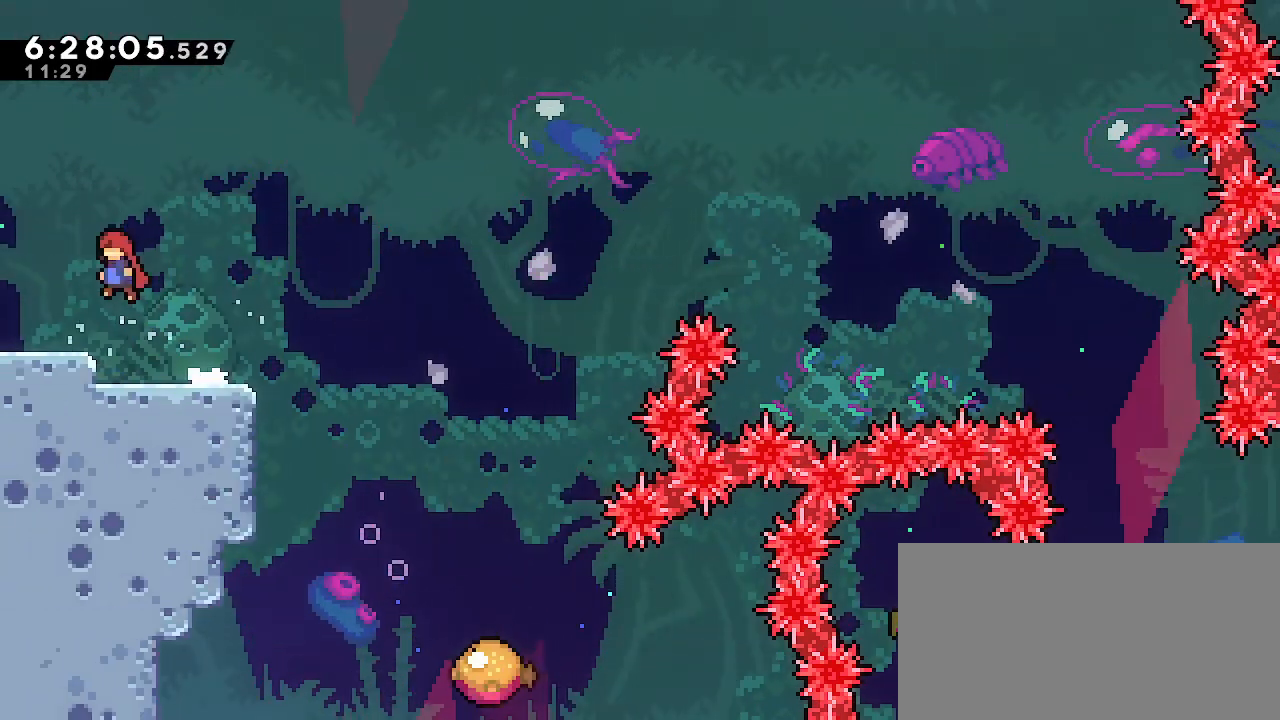
{"dt_ms": 1000, "buttons": [], "left_stick": "center", "right_stick": "center"}
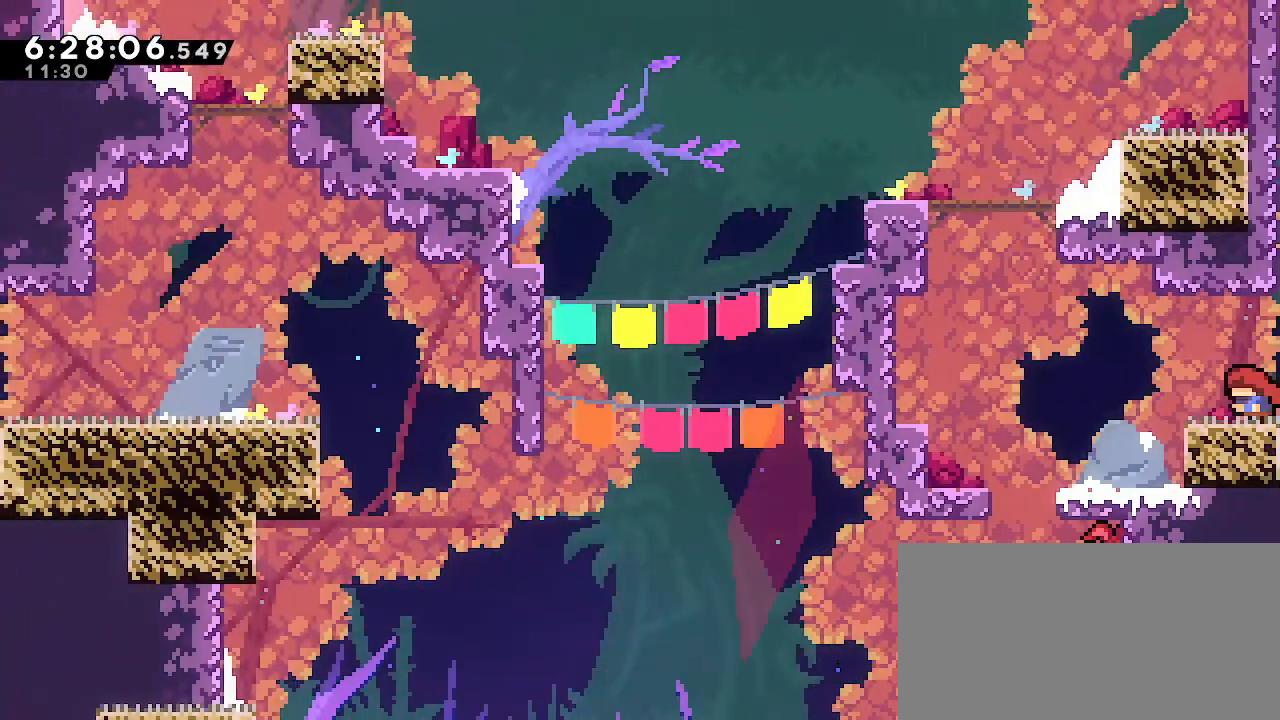
{"dt_ms": 500, "buttons": [], "left_stick": "center", "right_stick": "center"}
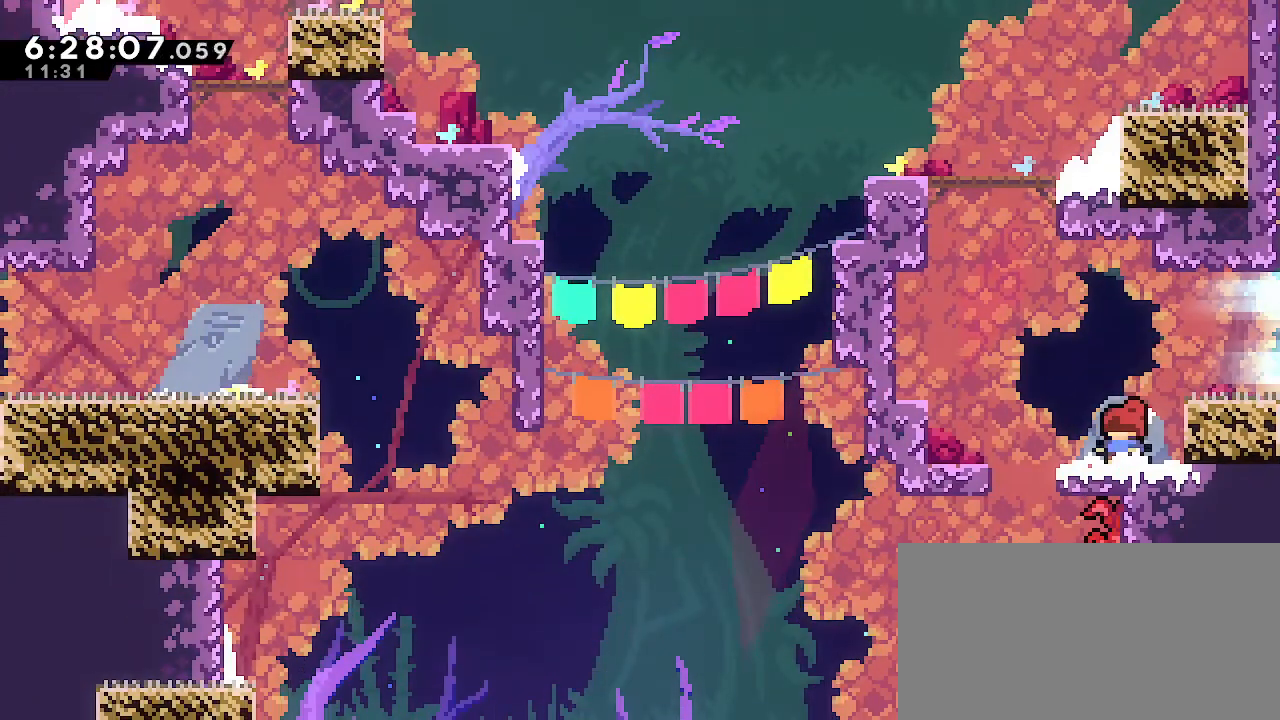
{"dt_ms": 500, "buttons": ["B"], "left_stick": "up", "right_stick": "center", "events": [[67, "left_stick", "left"], [117, "A", "down"], [217, "left_stick", "up-left"], [400, "A", "up"], [417, "left_stick", "up"], [467, "B", "down"]]}